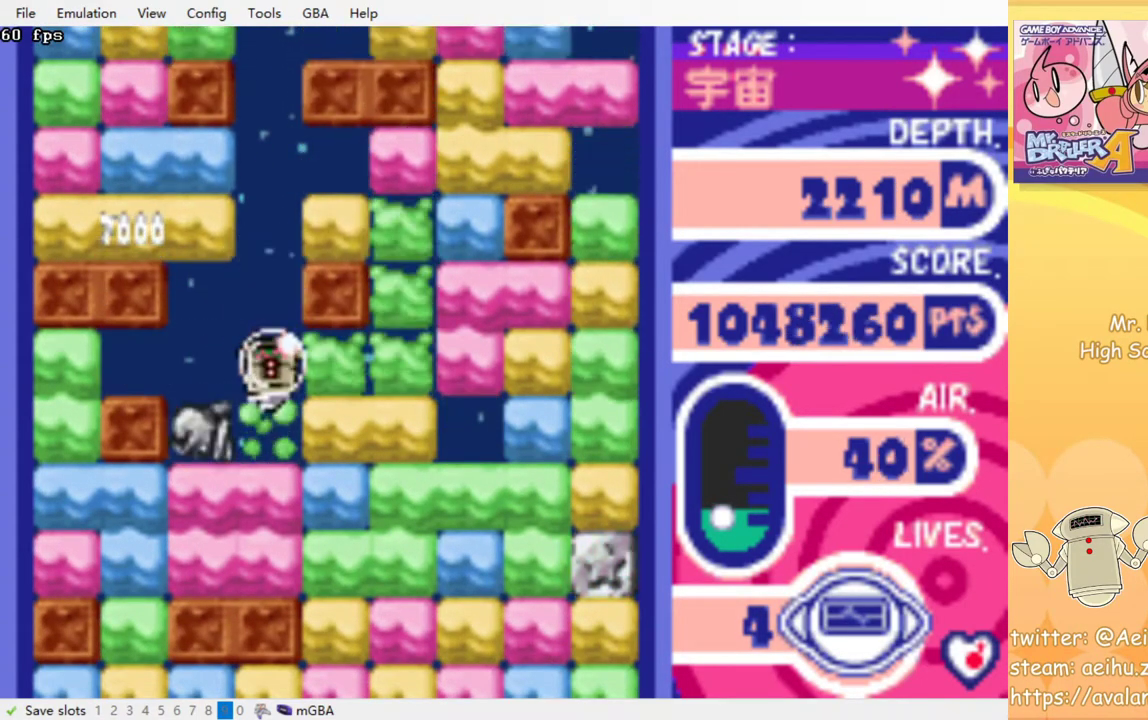
Gameplay with a controller (PlayStation layout); each line is a JSON object with the inputs held at the frame after it. "events" lists button and stick changes between this image and that frame as [ms after this image, input, new state], when the widget could be followed in between. Not read: left_stick right_stick.
{"buttons": [], "events": [[33, "CROSS", "down"], [133, "CROSS", "up"], [200, "CROSS", "down"], [300, "CROSS", "up"], [467, "DPAD_DOWN", "up"]]}
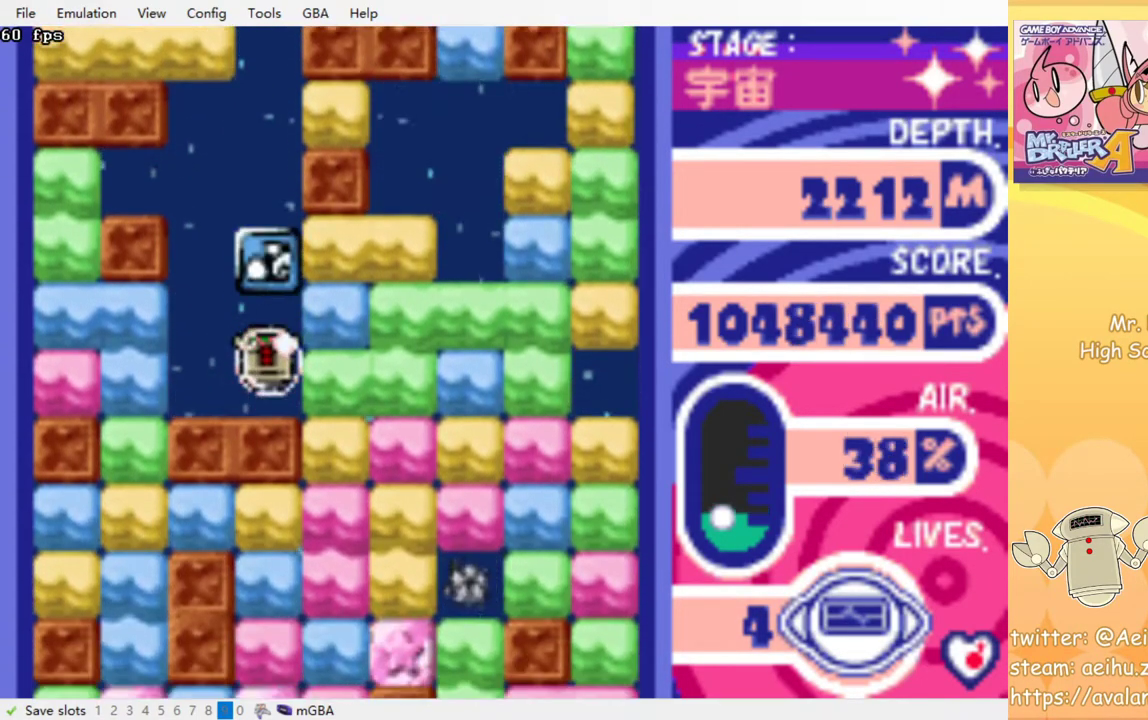
{"buttons": ["CROSS", "DPAD_DOWN"], "events": [[67, "DPAD_RIGHT", "down"], [150, "CROSS", "down"], [267, "CROSS", "up"], [417, "DPAD_DOWN", "down"], [450, "DPAD_RIGHT", "up"], [500, "CROSS", "down"]]}
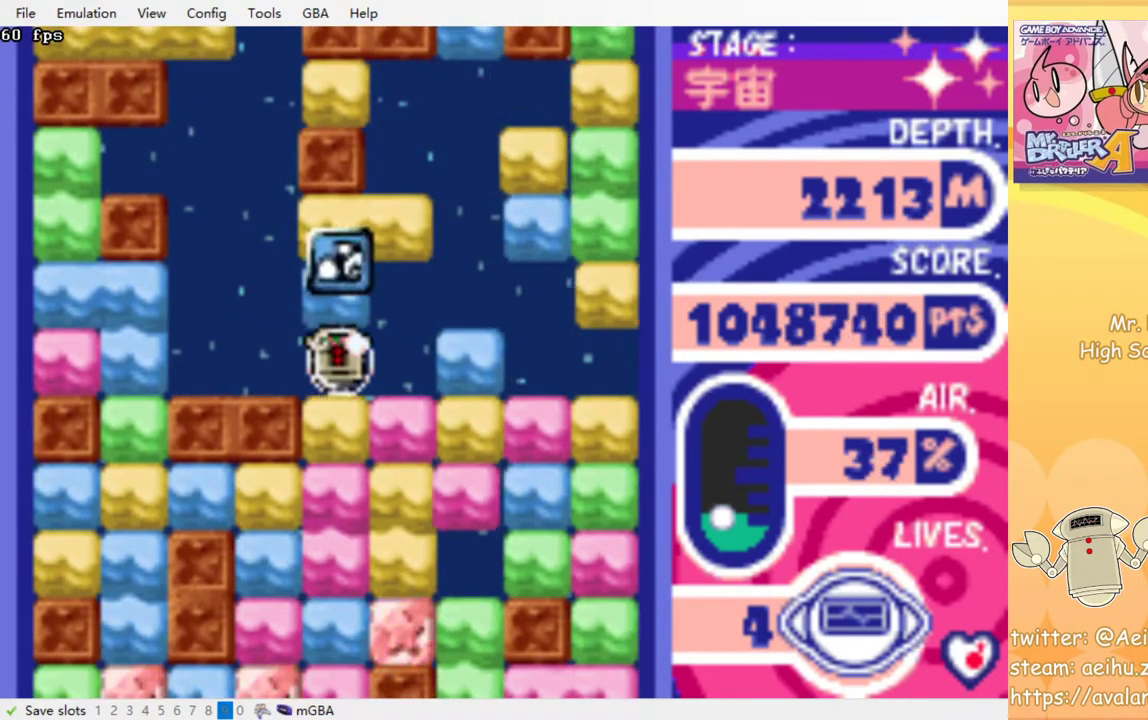
{"buttons": ["DPAD_DOWN"], "events": [[117, "CROSS", "up"], [300, "CROSS", "down"], [433, "CROSS", "up"]]}
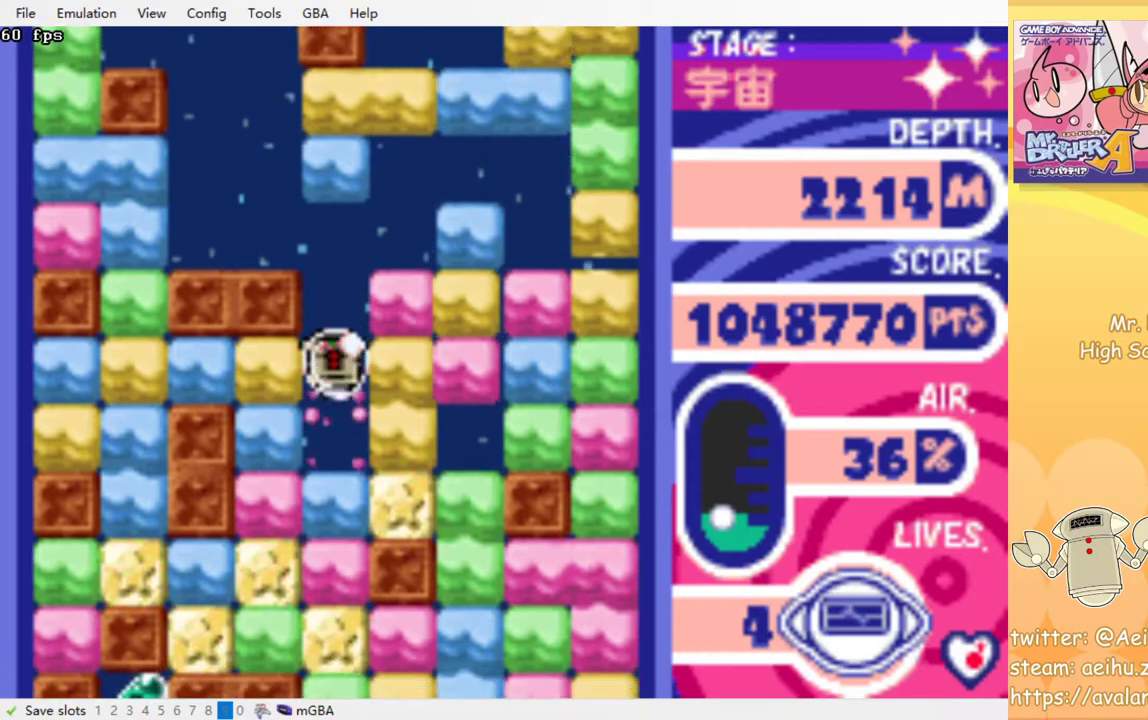
{"buttons": ["DPAD_DOWN"], "events": [[50, "DPAD_DOWN", "up"], [133, "DPAD_LEFT", "down"], [200, "CROSS", "down"], [300, "CROSS", "up"], [433, "DPAD_DOWN", "down"], [483, "DPAD_LEFT", "up"]]}
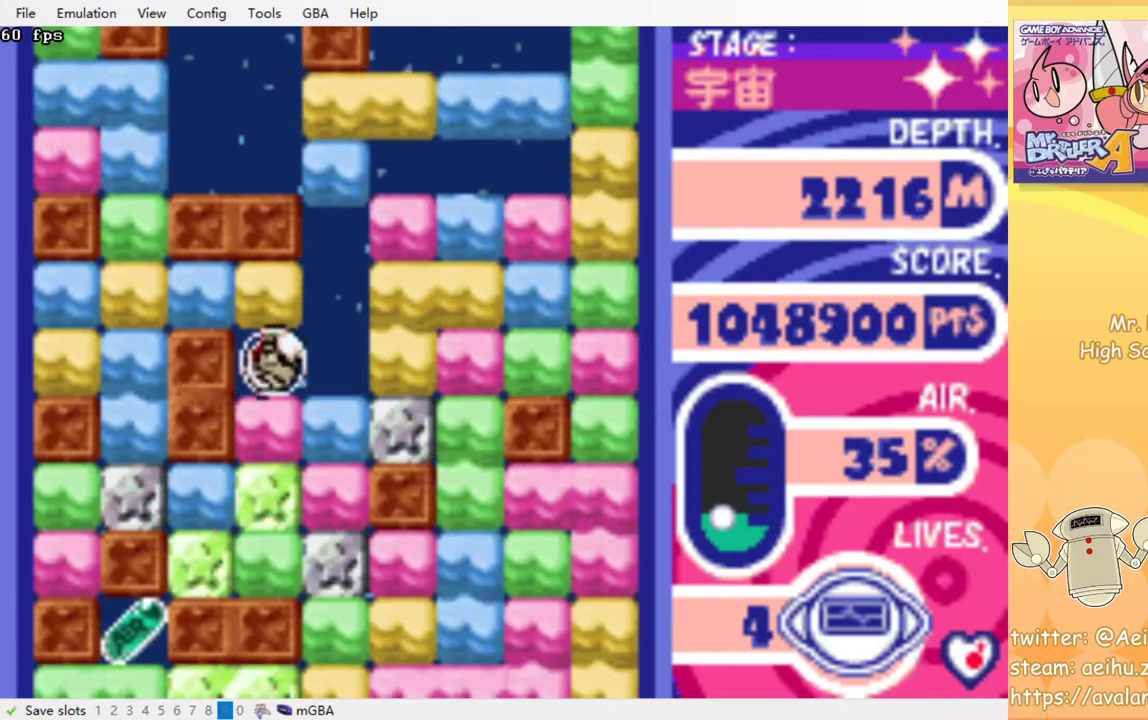
{"buttons": ["DPAD_DOWN"], "events": [[17, "CROSS", "down"], [150, "CROSS", "up"], [350, "CROSS", "down"], [500, "CROSS", "up"]]}
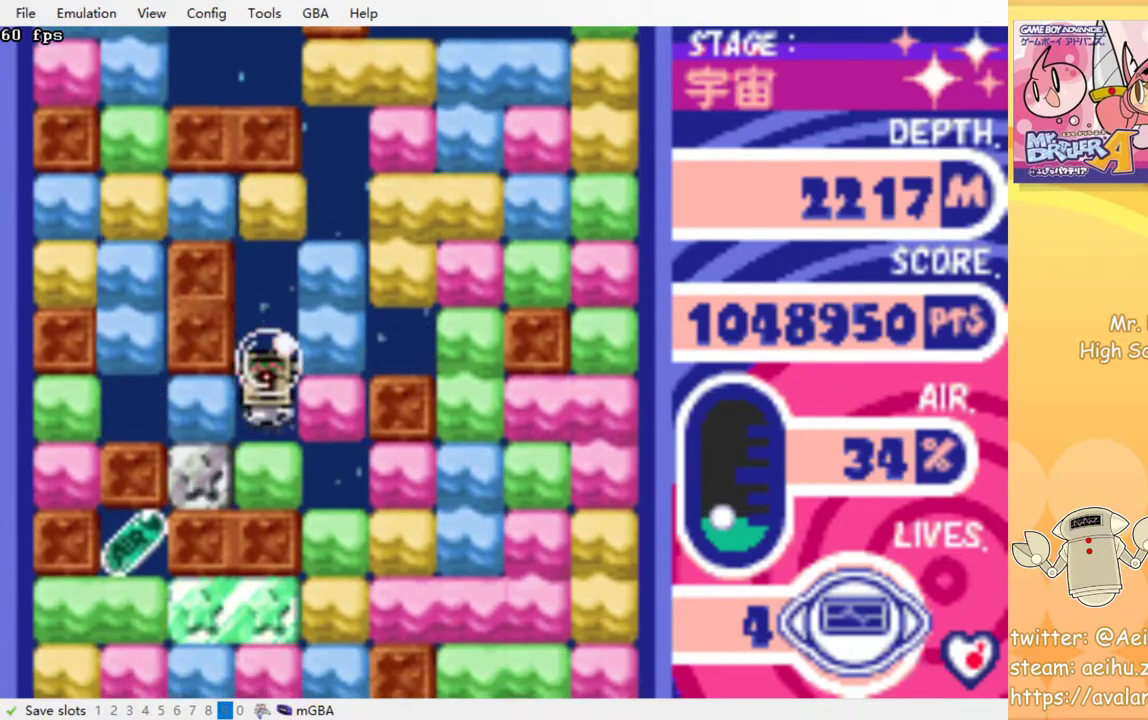
{"buttons": ["DPAD_DOWN"], "events": [[67, "DPAD_DOWN", "up"], [150, "DPAD_LEFT", "down"], [200, "CROSS", "down"], [317, "CROSS", "up"], [483, "DPAD_LEFT", "up"], [500, "DPAD_DOWN", "down"]]}
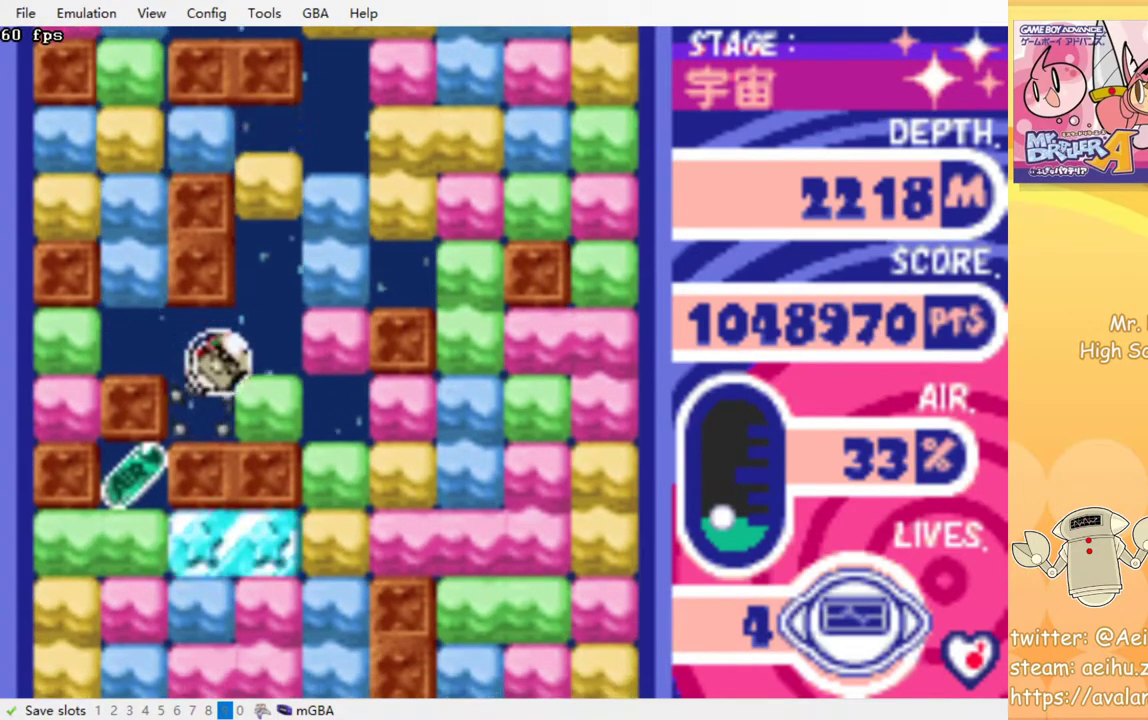
{"buttons": ["CROSS", "DPAD_RIGHT"], "events": [[83, "CROSS", "down"], [167, "CROSS", "up"], [183, "DPAD_DOWN", "up"], [283, "DPAD_RIGHT", "down"], [433, "CROSS", "down"]]}
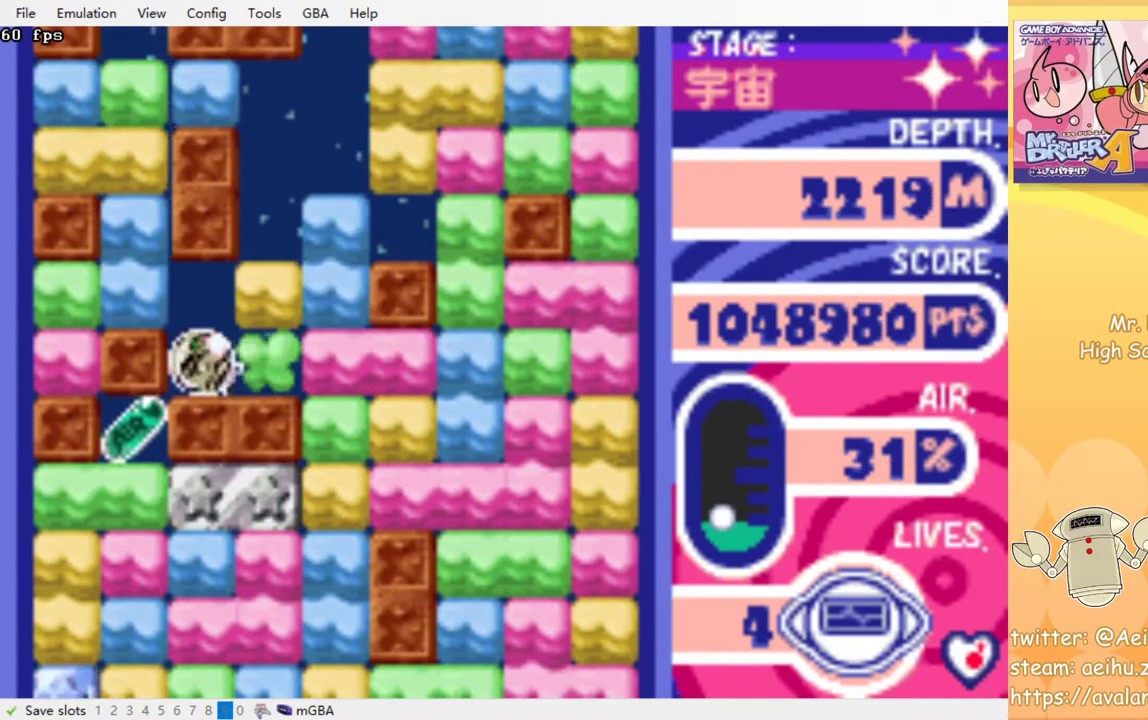
{"buttons": [], "events": [[33, "CROSS", "up"], [233, "DPAD_RIGHT", "up"], [233, "DPAD_UP", "down"], [283, "CROSS", "down"], [400, "DPAD_UP", "up"], [417, "CROSS", "up"]]}
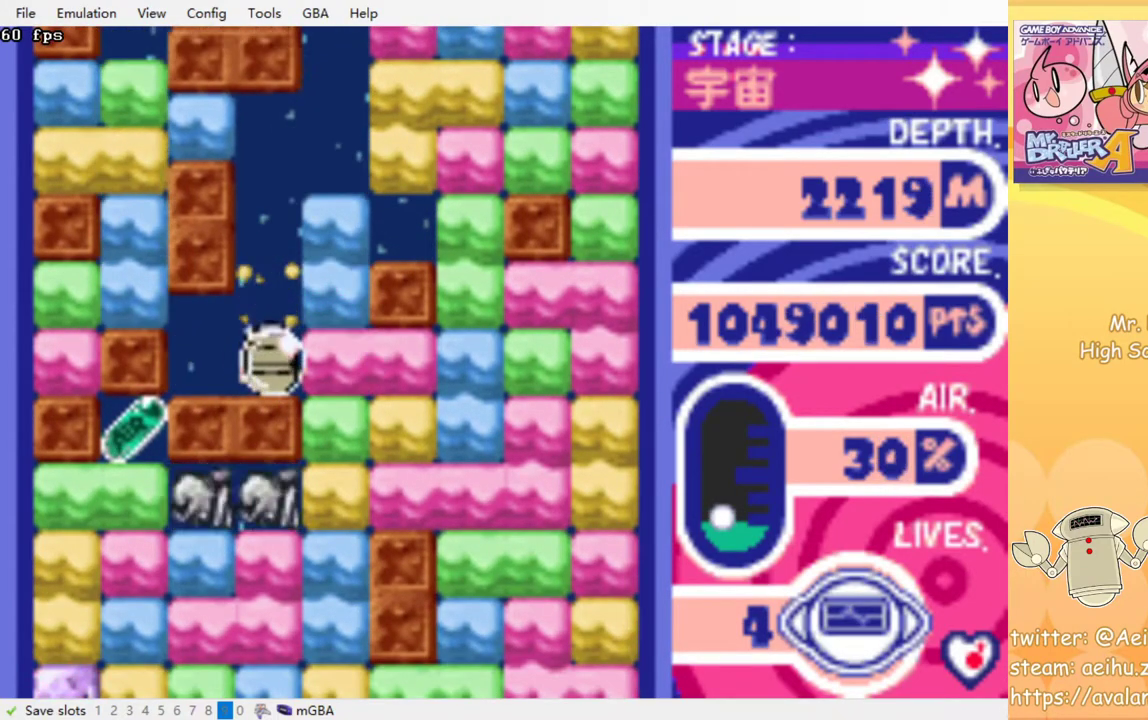
{"buttons": [], "events": []}
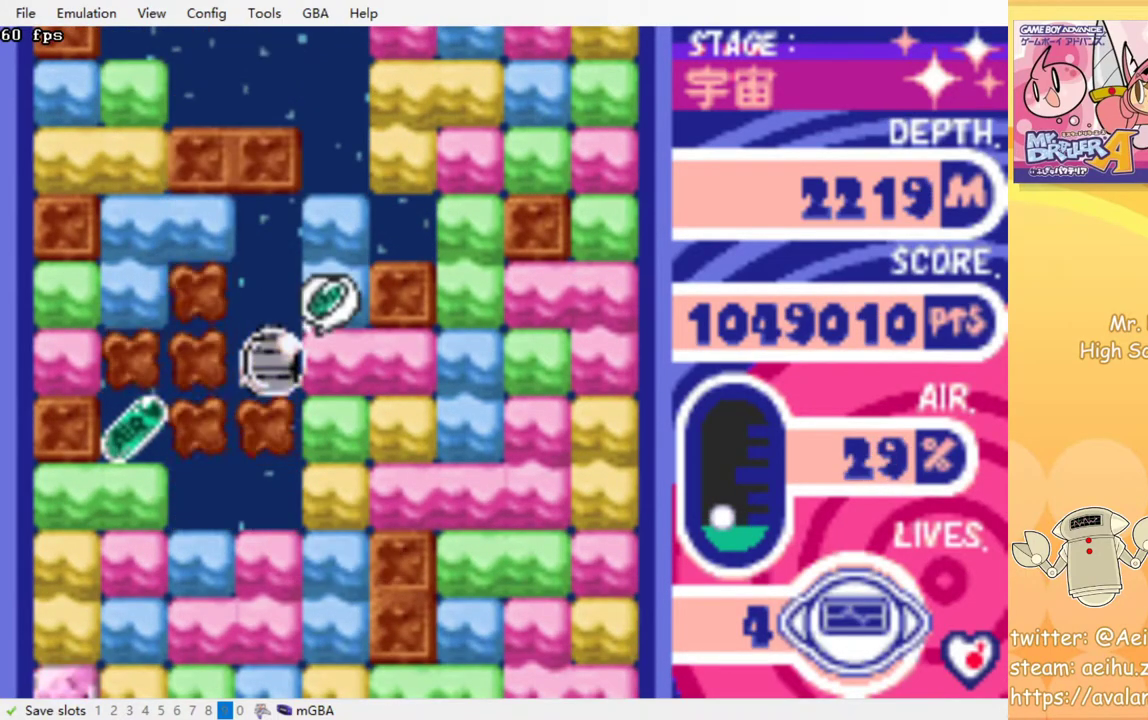
{"buttons": ["DPAD_LEFT"], "events": [[433, "DPAD_LEFT", "down"]]}
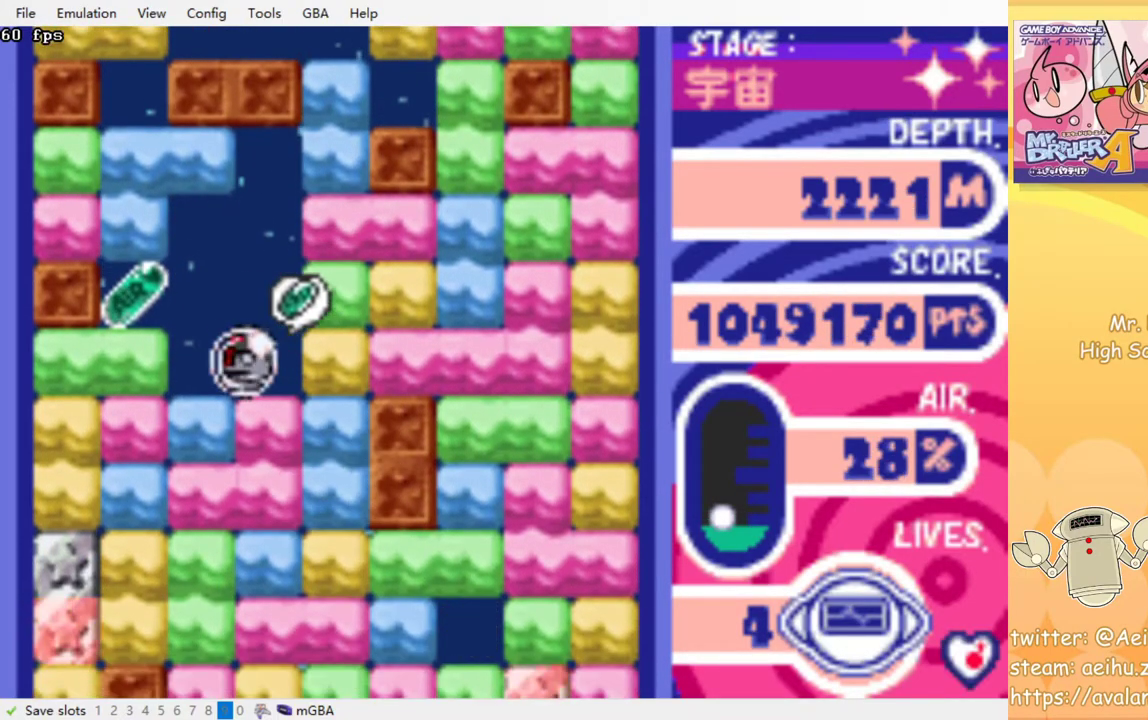
{"buttons": ["DPAD_LEFT"], "events": []}
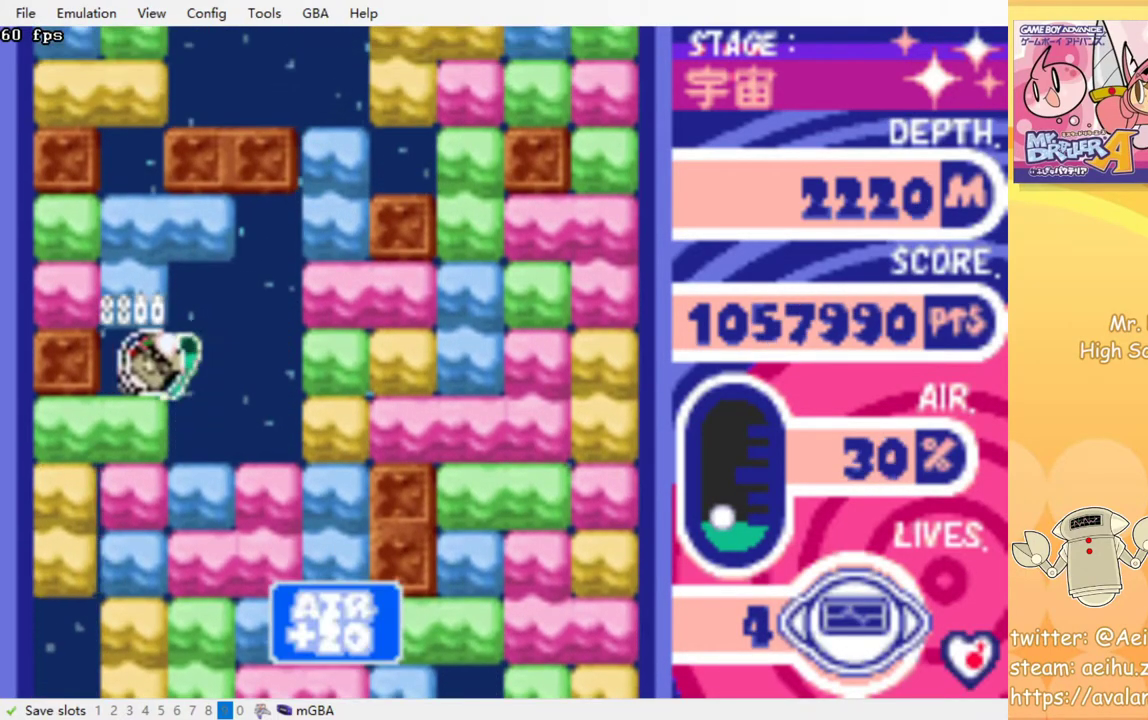
{"buttons": ["DPAD_DOWN"], "events": [[33, "DPAD_LEFT", "up"], [67, "DPAD_RIGHT", "down"], [267, "DPAD_DOWN", "down"], [300, "DPAD_RIGHT", "up"], [367, "CROSS", "down"], [467, "CROSS", "up"]]}
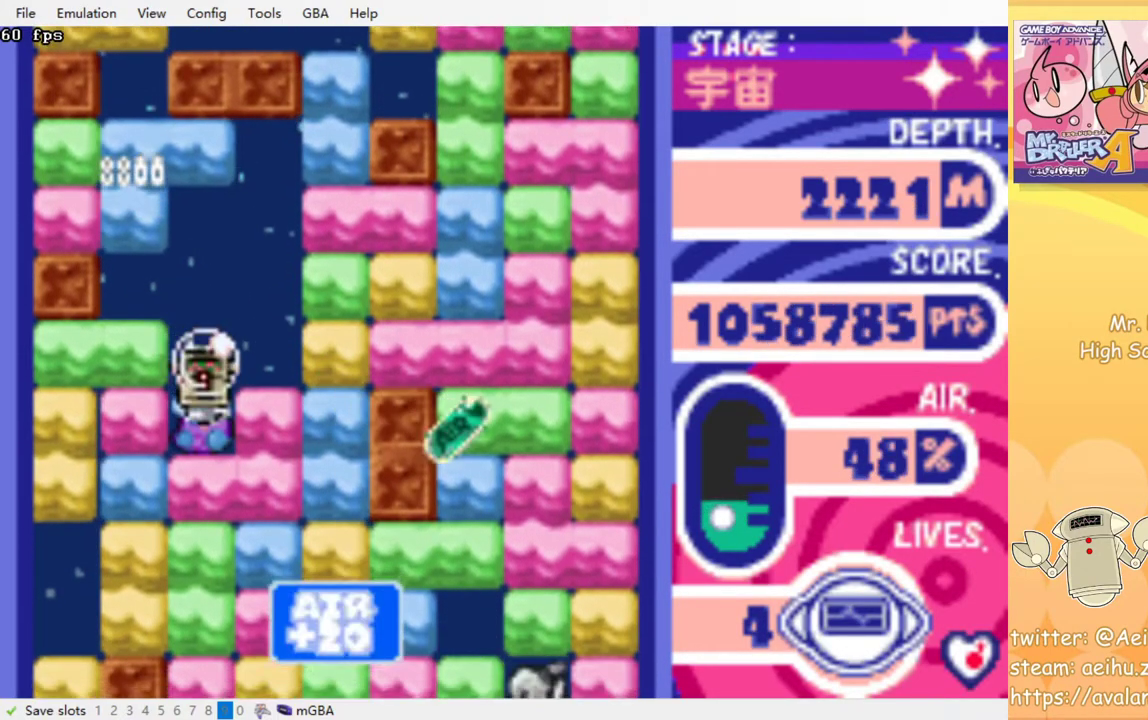
{"buttons": ["DPAD_DOWN"], "events": [[33, "CROSS", "down"], [117, "CROSS", "up"], [200, "CROSS", "down"], [283, "CROSS", "up"], [350, "CROSS", "down"], [433, "CROSS", "up"]]}
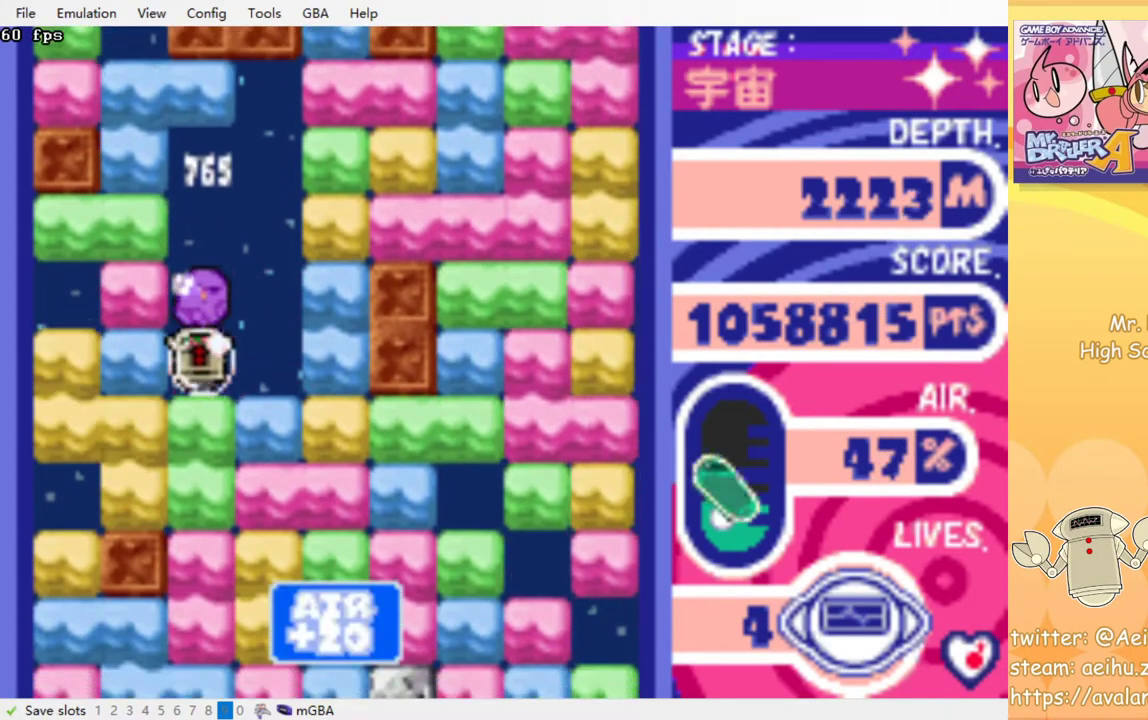
{"buttons": ["CROSS", "DPAD_DOWN"], "events": [[17, "CROSS", "down"], [83, "CROSS", "up"], [167, "CROSS", "down"], [233, "CROSS", "up"], [317, "CROSS", "down"], [400, "CROSS", "up"], [467, "CROSS", "down"]]}
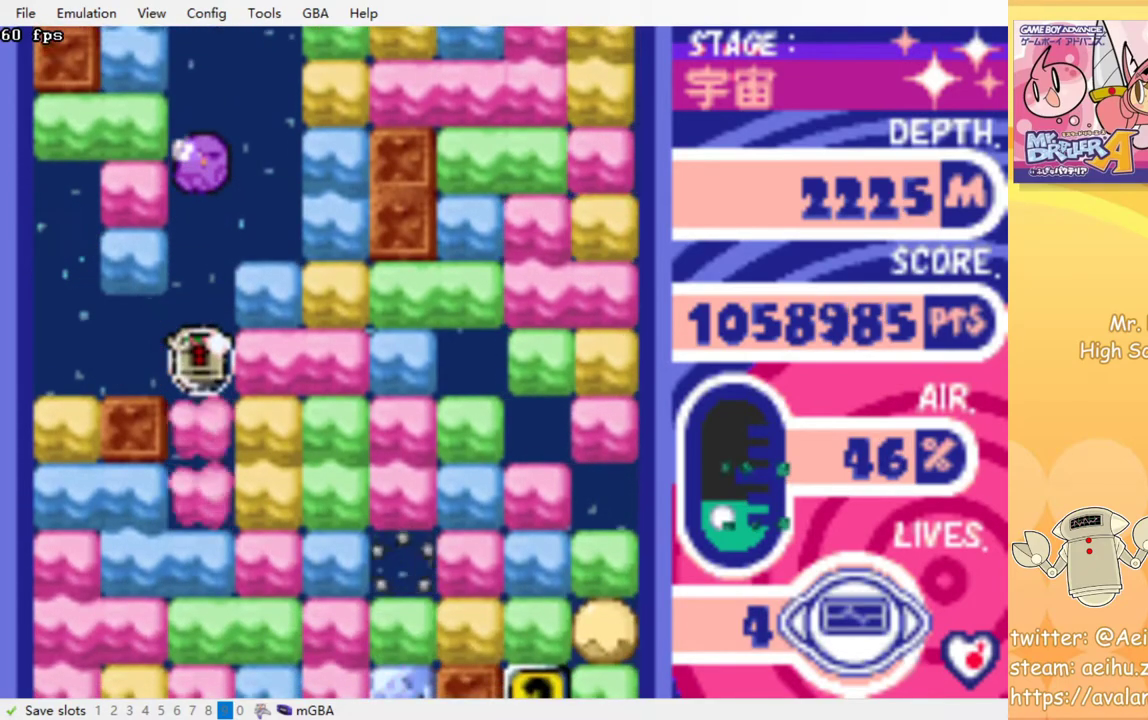
{"buttons": ["CROSS", "DPAD_DOWN"], "events": [[50, "CROSS", "up"], [117, "CROSS", "down"], [183, "CROSS", "up"], [267, "CROSS", "down"], [350, "CROSS", "up"], [433, "CROSS", "down"]]}
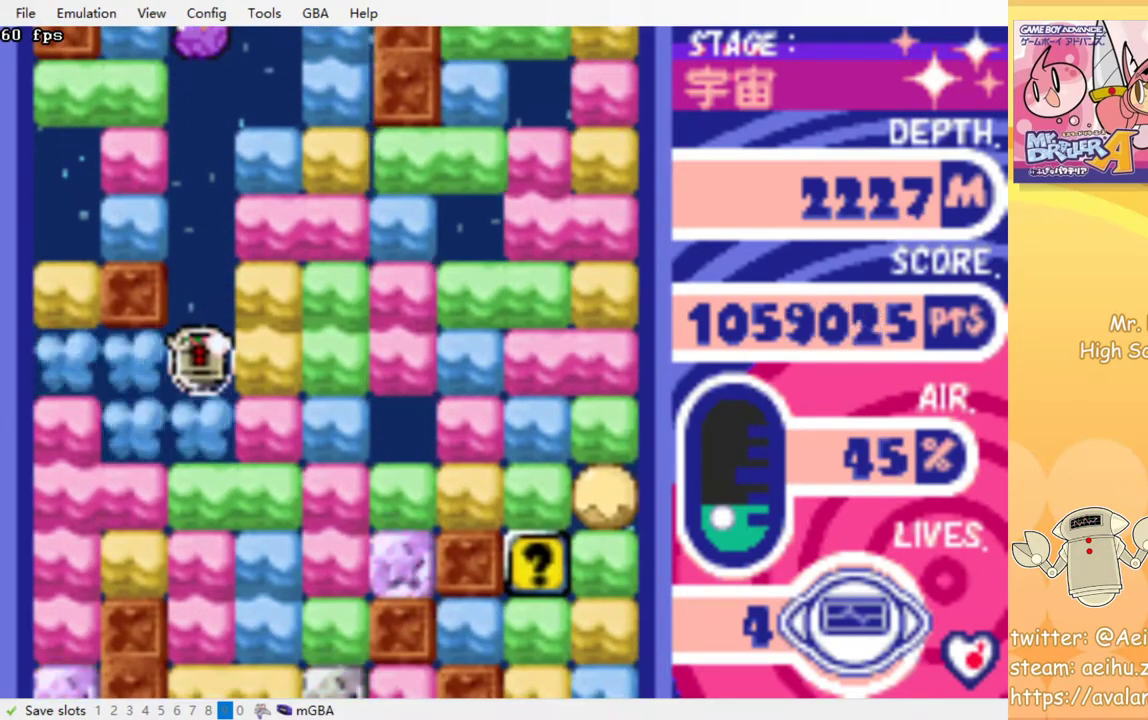
{"buttons": ["CROSS", "DPAD_DOWN"], "events": [[33, "CROSS", "up"], [283, "CROSS", "down"], [383, "CROSS", "up"], [467, "CROSS", "down"]]}
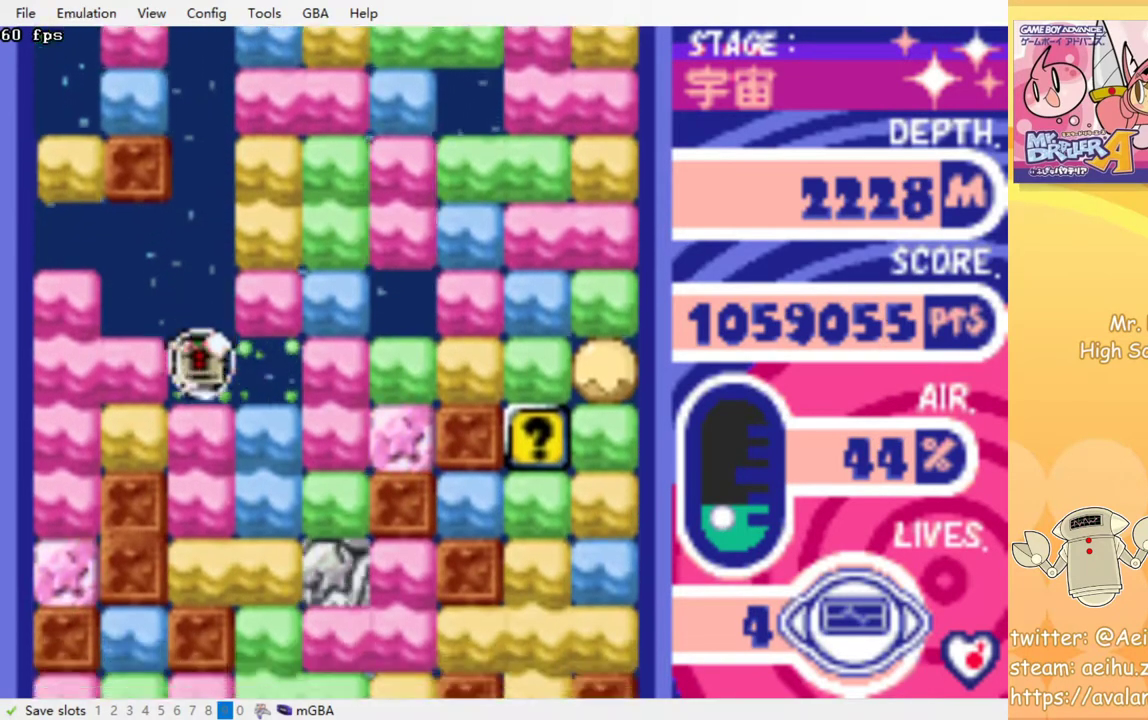
{"buttons": ["CROSS", "DPAD_DOWN"], "events": [[50, "CROSS", "up"], [133, "CROSS", "down"], [217, "CROSS", "up"], [283, "CROSS", "down"], [367, "CROSS", "up"], [500, "CROSS", "down"]]}
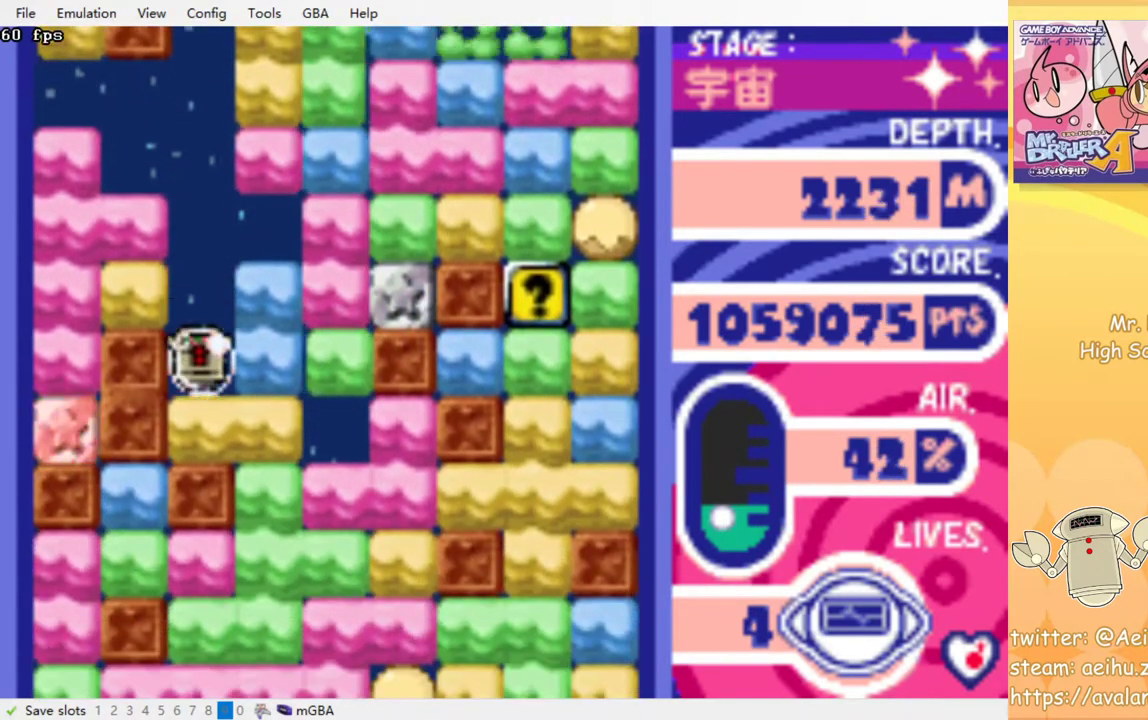
{"buttons": ["DPAD_DOWN"], "events": [[117, "CROSS", "up"], [200, "DPAD_DOWN", "up"], [267, "DPAD_RIGHT", "down"], [433, "DPAD_DOWN", "down"], [467, "DPAD_RIGHT", "up"]]}
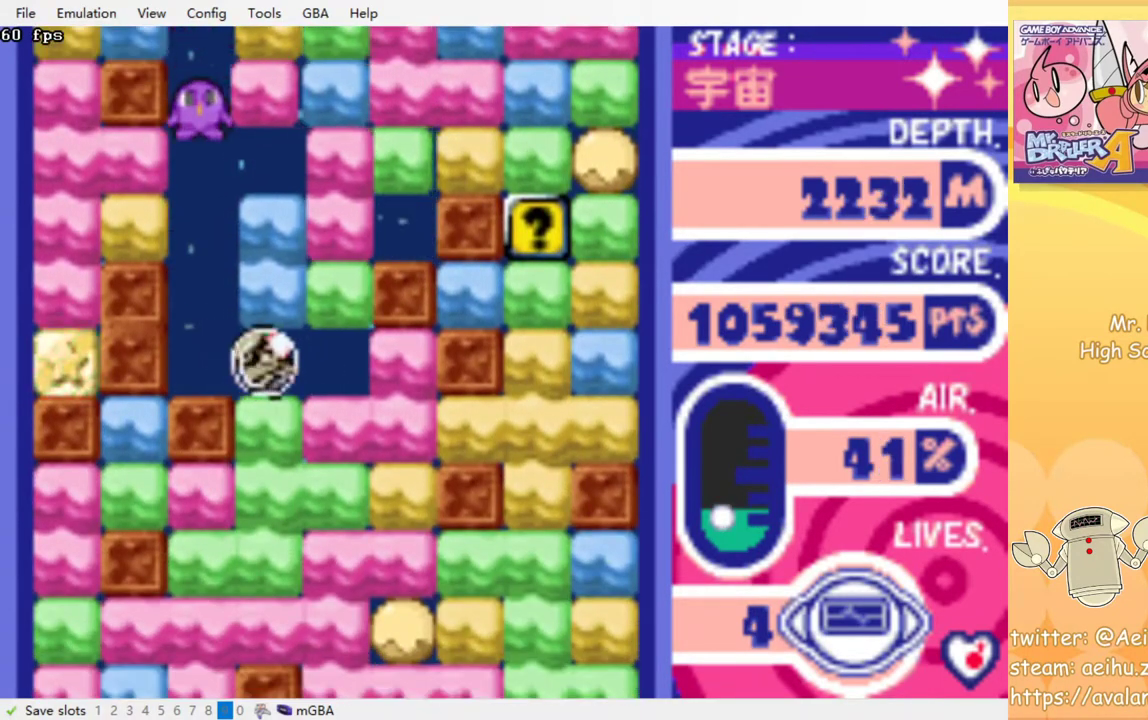
{"buttons": ["DPAD_LEFT"], "events": [[17, "CROSS", "down"], [167, "CROSS", "up"], [233, "DPAD_DOWN", "up"], [400, "DPAD_LEFT", "down"]]}
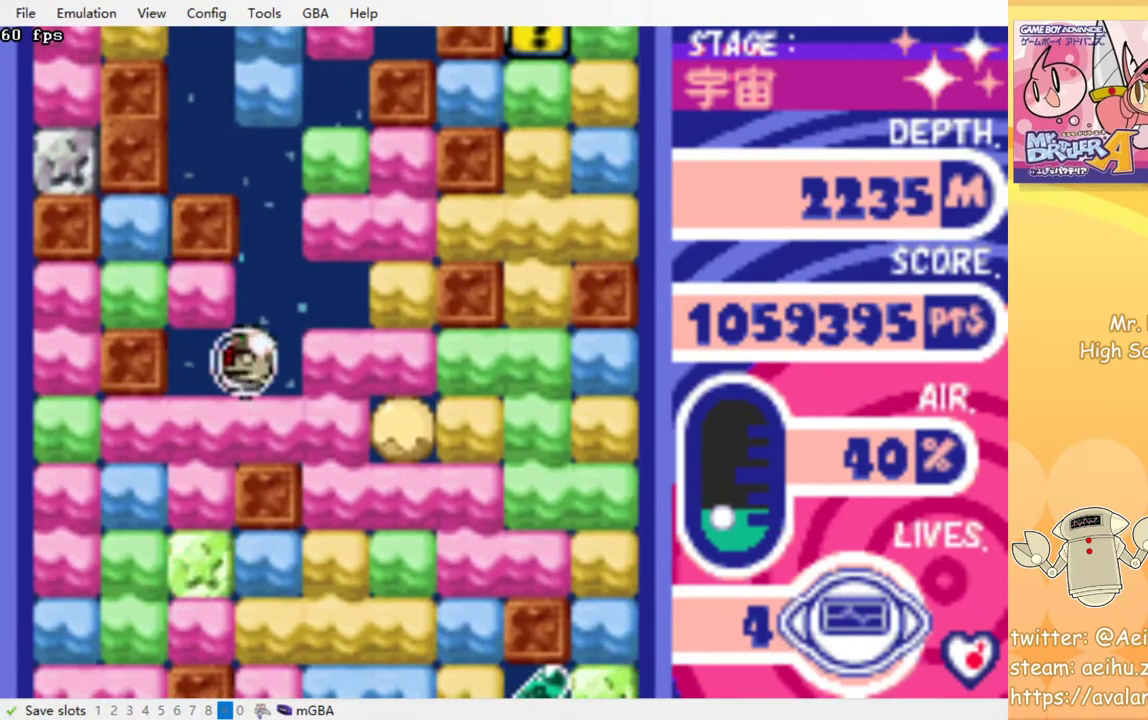
{"buttons": ["DPAD_DOWN"], "events": [[117, "DPAD_UP", "down"], [133, "DPAD_LEFT", "up"], [183, "CROSS", "down"], [267, "DPAD_UP", "up"], [283, "CROSS", "up"], [300, "DPAD_DOWN", "down"], [383, "CROSS", "down"], [483, "CROSS", "up"]]}
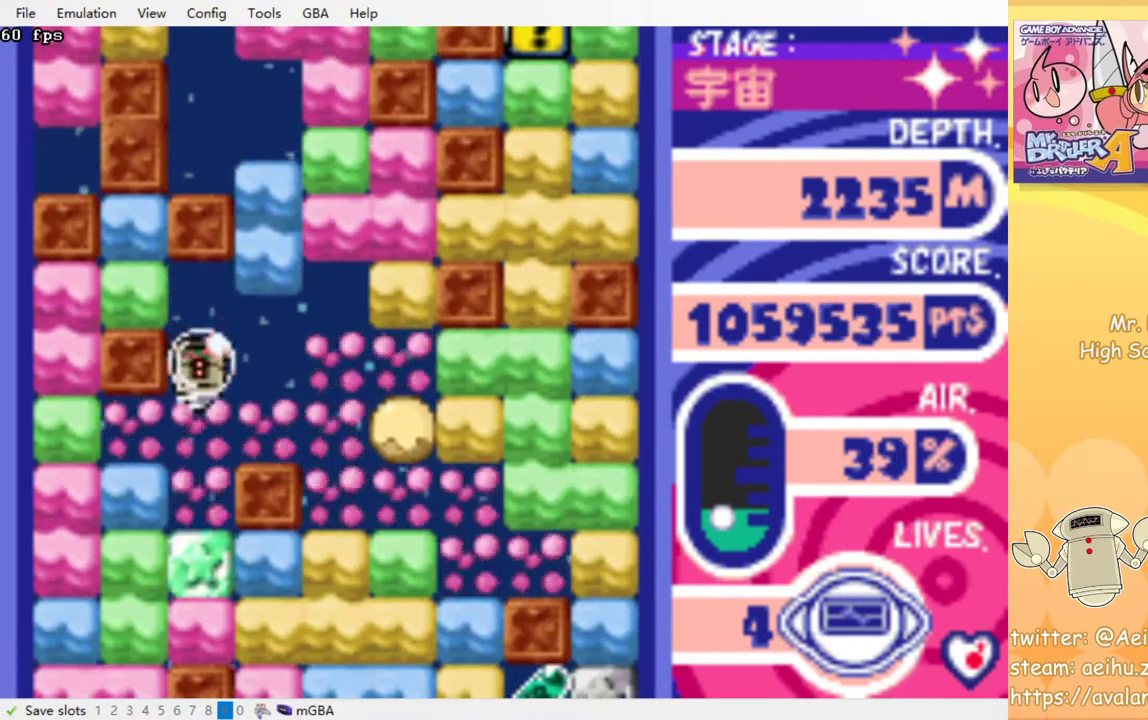
{"buttons": ["DPAD_DOWN"], "events": [[50, "CROSS", "down"], [150, "CROSS", "up"], [217, "CROSS", "down"], [333, "CROSS", "up"], [400, "CROSS", "down"], [500, "CROSS", "up"]]}
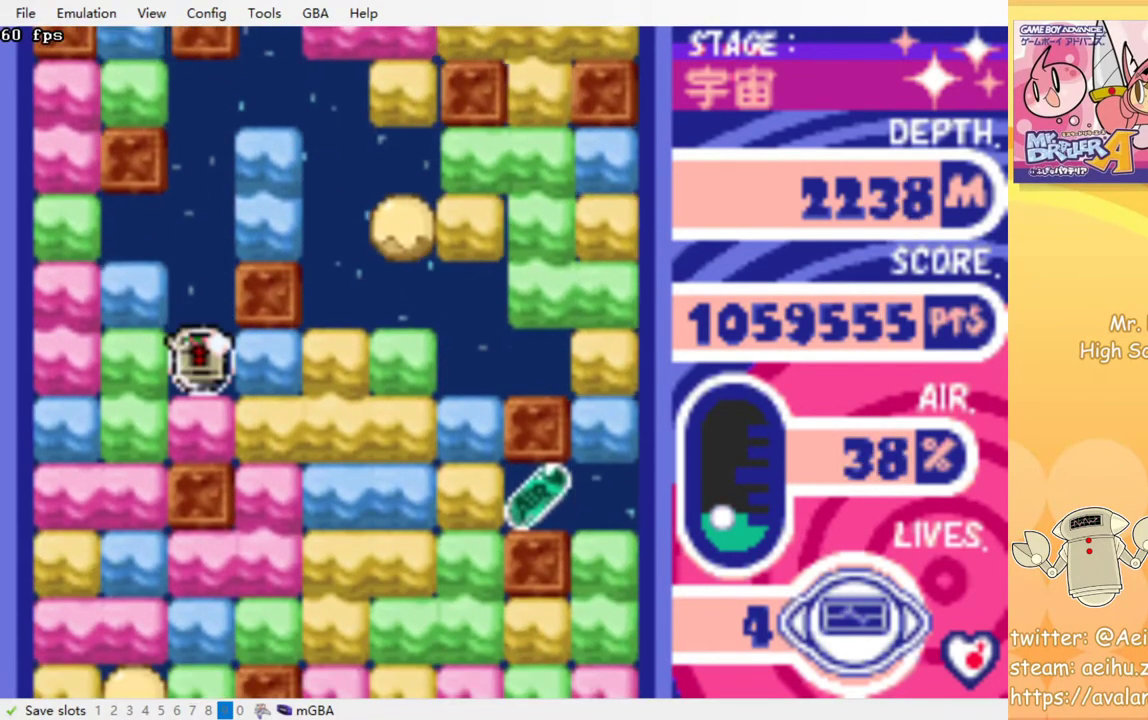
{"buttons": ["DPAD_RIGHT"], "events": [[150, "DPAD_DOWN", "up"], [217, "DPAD_RIGHT", "down"], [267, "CROSS", "down"], [383, "CROSS", "up"]]}
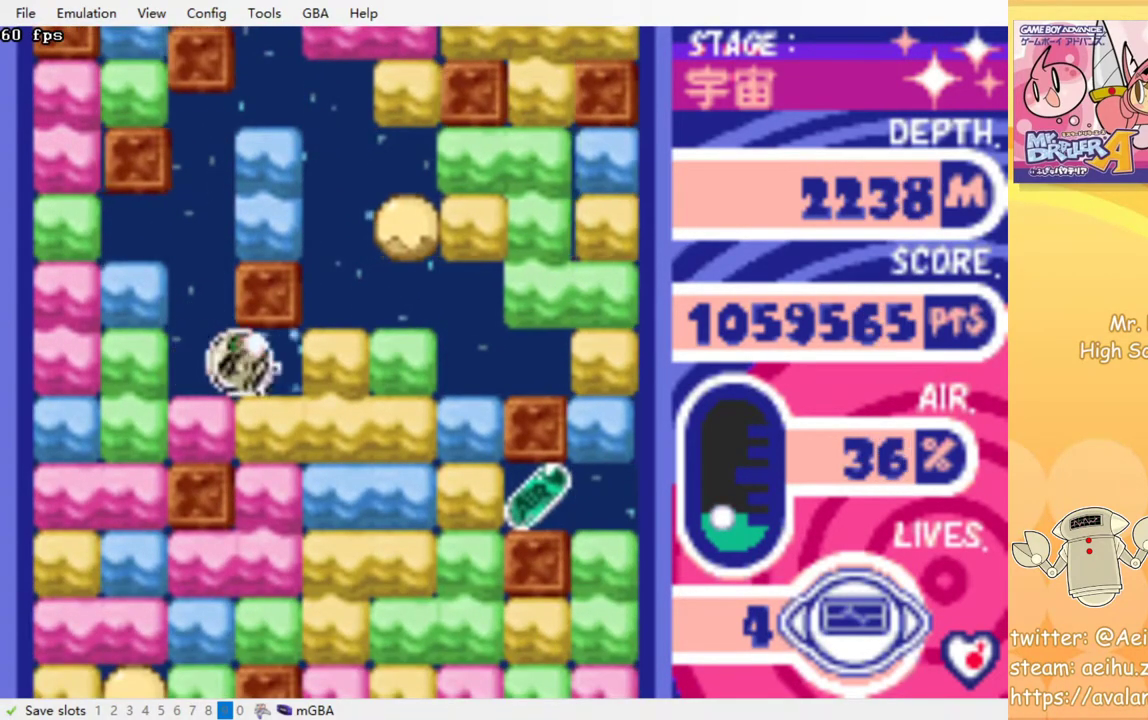
{"buttons": ["CROSS", "DPAD_DOWN"], "events": [[67, "DPAD_DOWN", "down"], [83, "DPAD_RIGHT", "up"], [117, "CROSS", "down"], [217, "CROSS", "up"], [300, "CROSS", "down"], [400, "CROSS", "up"], [467, "CROSS", "down"]]}
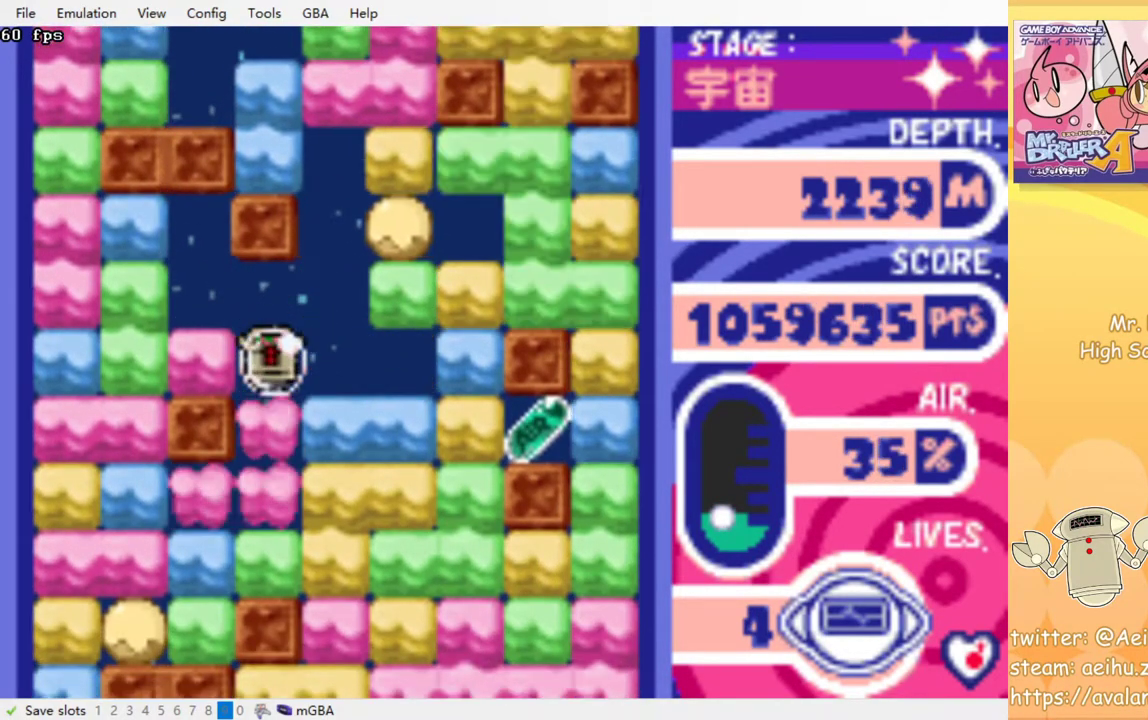
{"buttons": ["DPAD_RIGHT"], "events": [[83, "CROSS", "up"], [217, "DPAD_DOWN", "up"], [217, "DPAD_RIGHT", "down"], [233, "DPAD_RIGHT", "up"], [267, "DPAD_RIGHT", "down"], [400, "CROSS", "down"], [500, "CROSS", "up"]]}
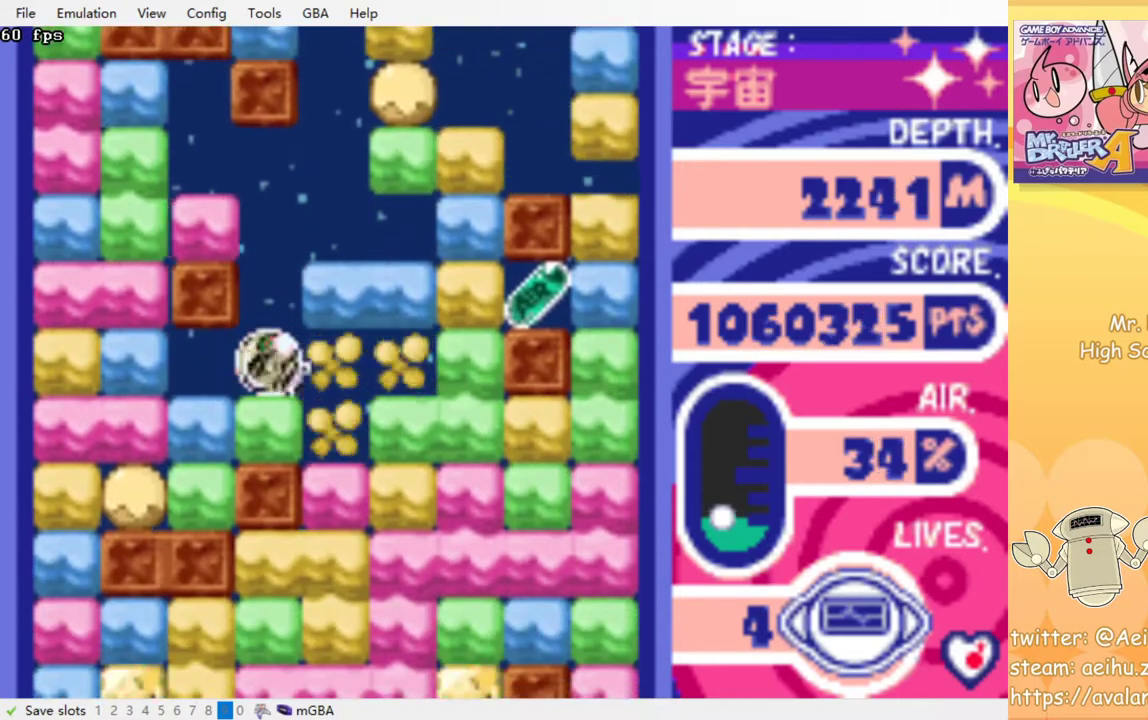
{"buttons": ["DPAD_RIGHT"], "events": [[367, "CROSS", "down"], [467, "CROSS", "up"]]}
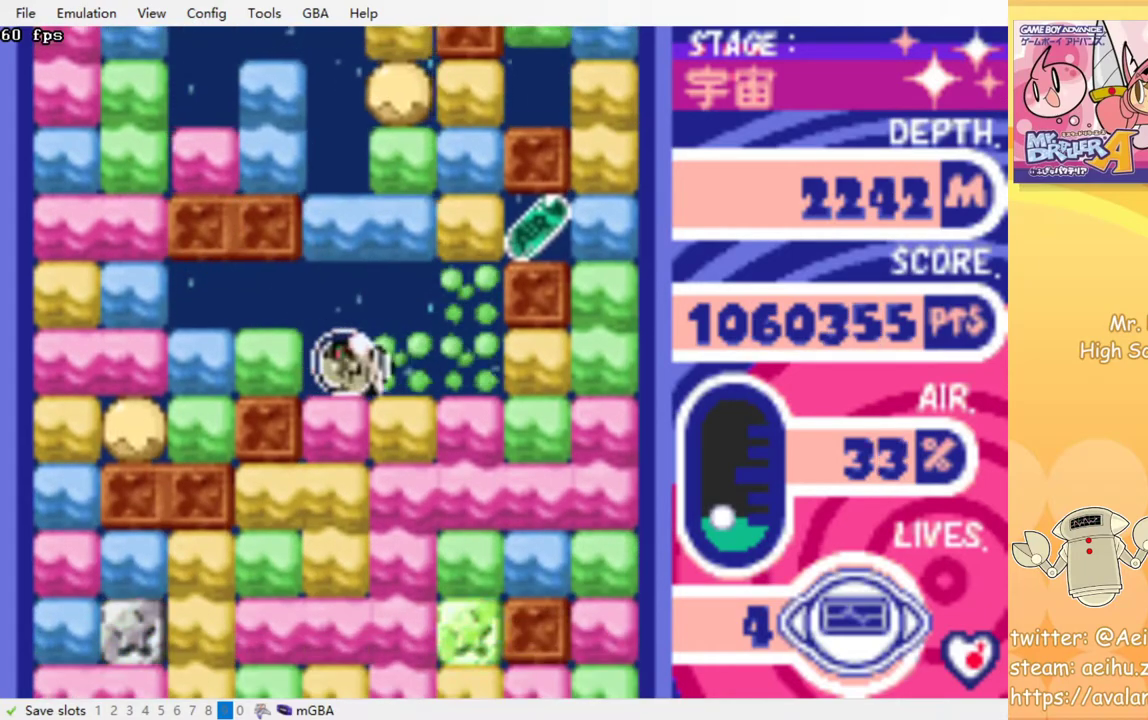
{"buttons": ["CROSS", "DPAD_RIGHT"], "events": [[483, "CROSS", "down"]]}
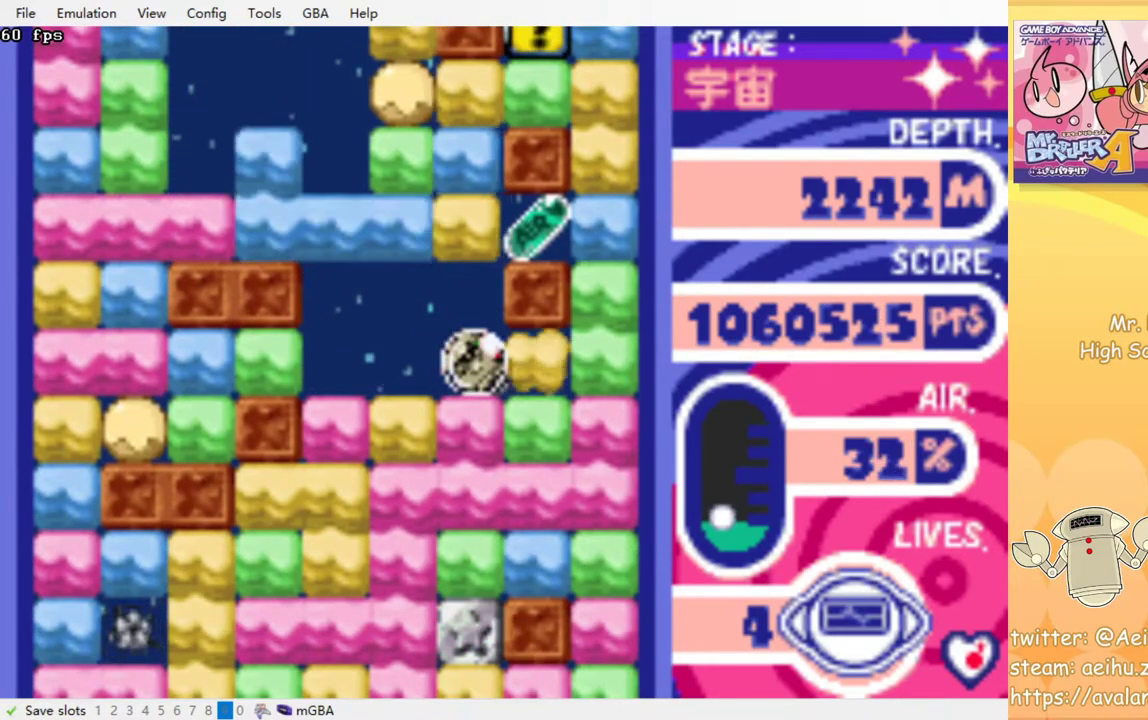
{"buttons": ["DPAD_DOWN"], "events": [[117, "CROSS", "up"], [250, "DPAD_DOWN", "down"], [267, "DPAD_RIGHT", "up"], [350, "CROSS", "down"], [483, "CROSS", "up"]]}
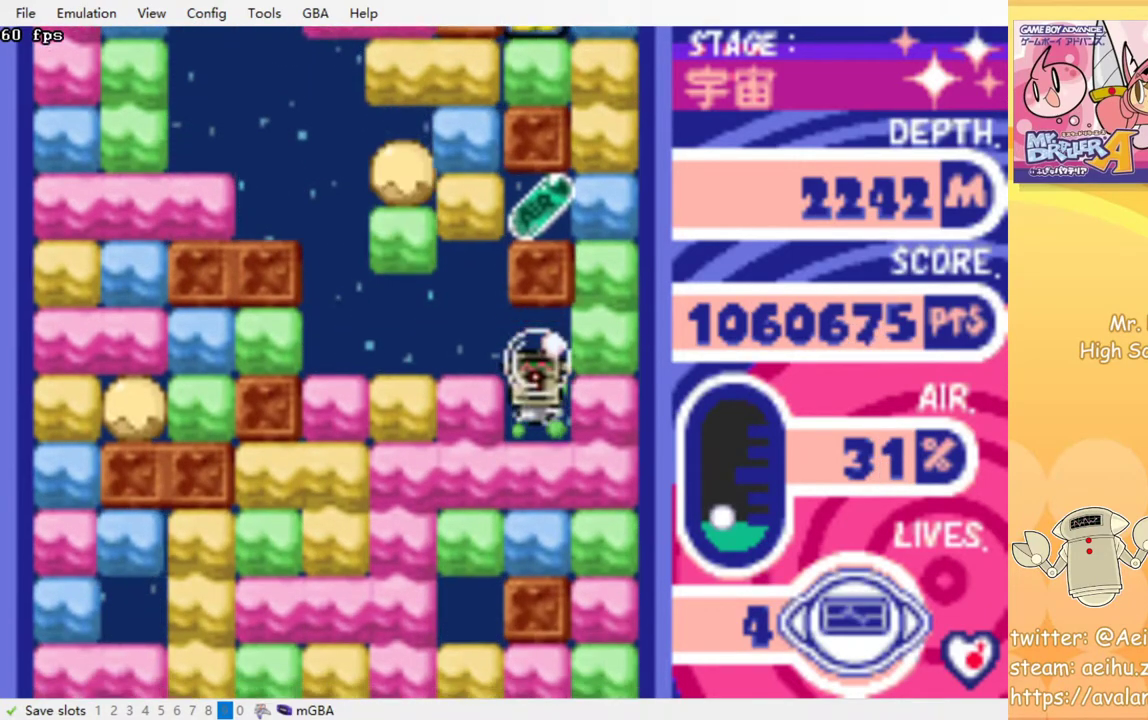
{"buttons": ["CROSS", "DPAD_DOWN"], "events": [[167, "CROSS", "down"], [300, "CROSS", "up"], [483, "CROSS", "down"]]}
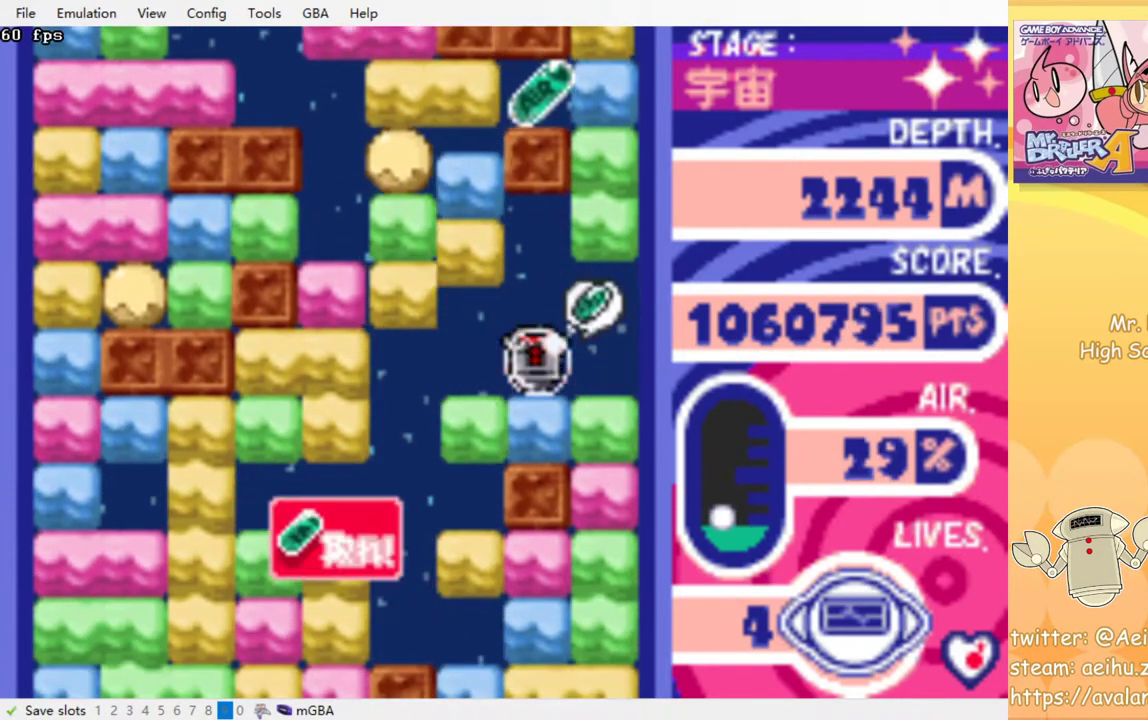
{"buttons": ["CROSS", "DPAD_LEFT"], "events": [[100, "CROSS", "up"], [167, "DPAD_DOWN", "up"], [367, "DPAD_LEFT", "down"], [417, "CROSS", "down"]]}
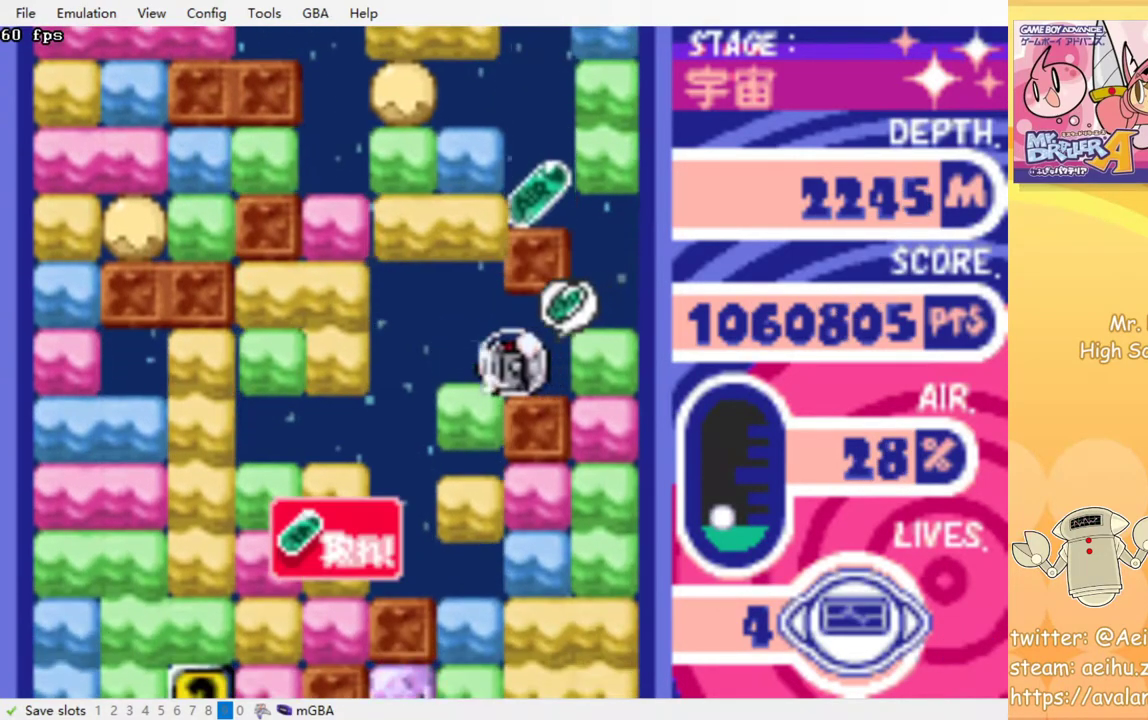
{"buttons": ["DPAD_RIGHT"], "events": [[33, "CROSS", "up"], [233, "DPAD_LEFT", "up"], [400, "DPAD_RIGHT", "down"]]}